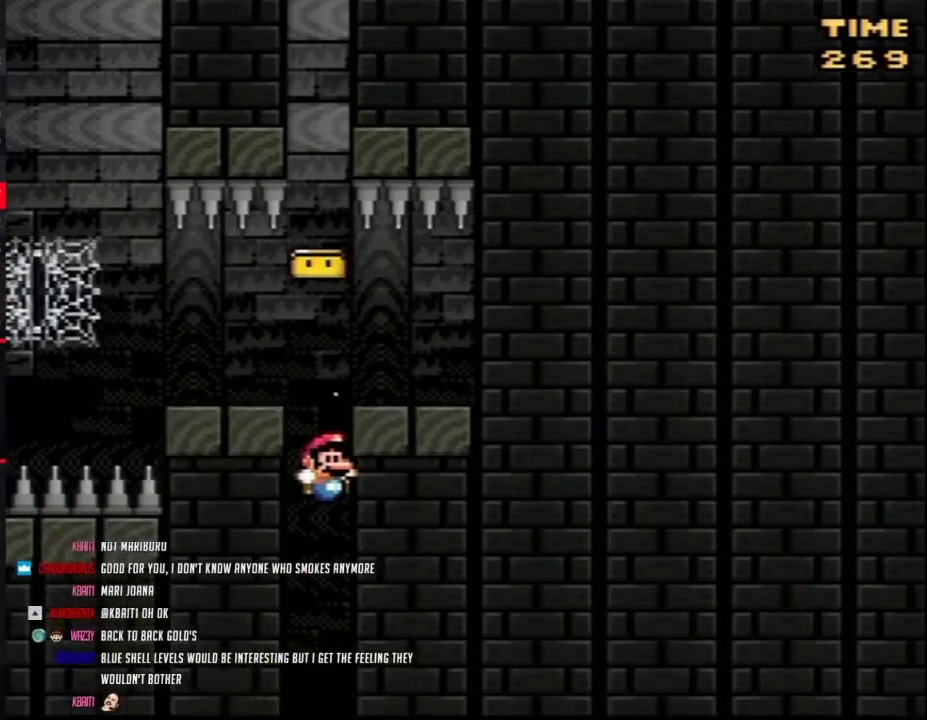
Gameplay with a controller (Nintendo layout); each line is a JSON object with the inputs held at the frame after it. "events" lists button and stick changes between this image and that frame as [ms after this image, input, new state], when the widget could be followed in between. Not read: B L3 R3.
{"buttons": ["Y"], "events": [[183, "DPAD_RIGHT", "up"]]}
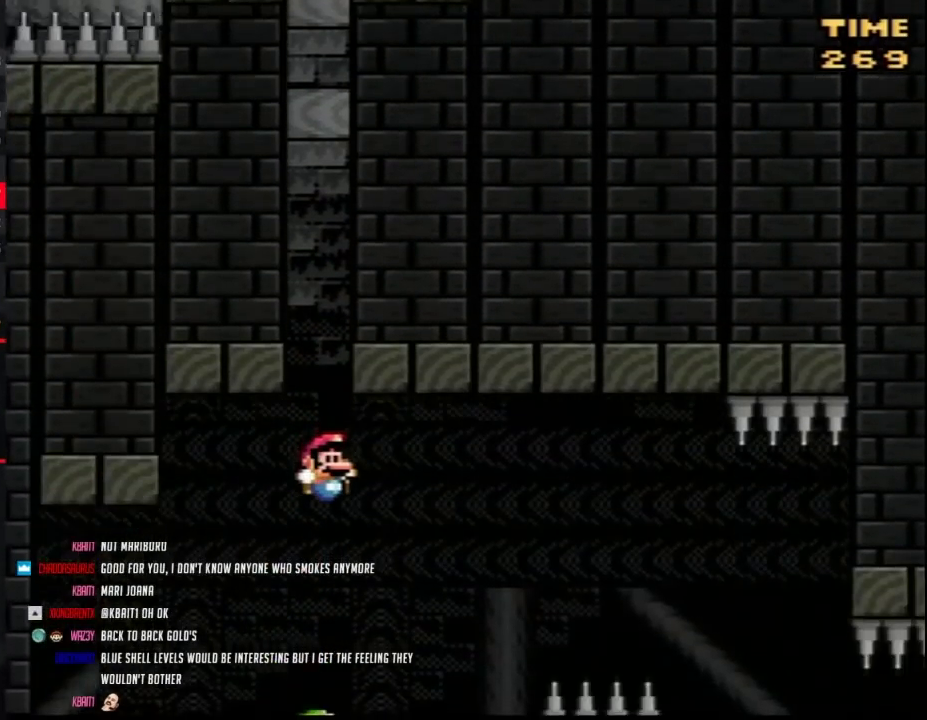
{"buttons": ["Y", "DPAD_RIGHT"], "events": [[317, "DPAD_RIGHT", "down"]]}
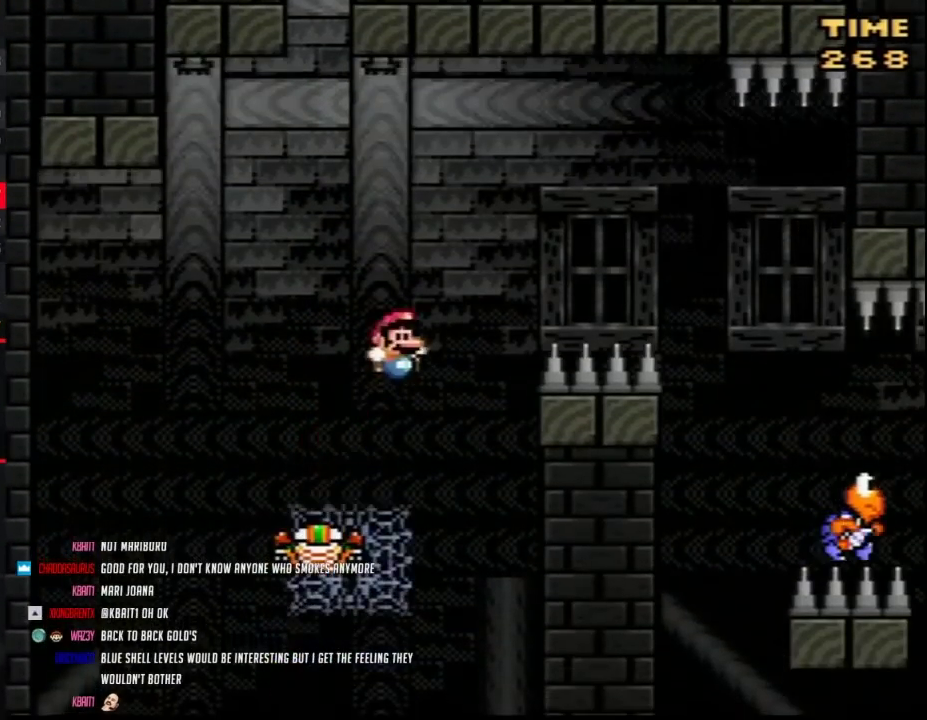
{"buttons": ["Y", "DPAD_RIGHT"], "events": []}
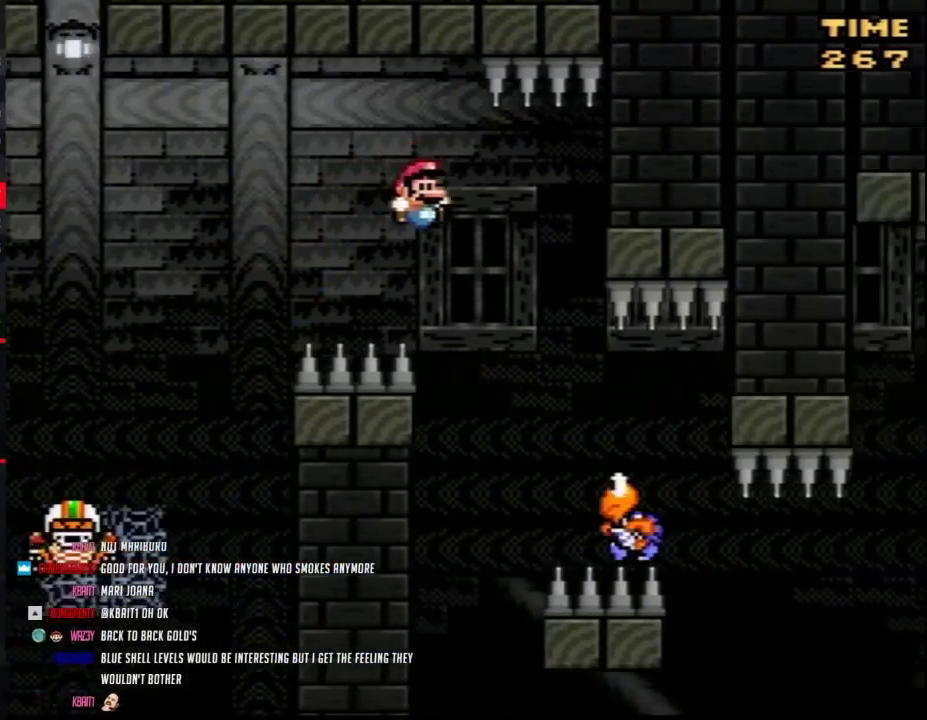
{"buttons": ["Y", "DPAD_LEFT"], "events": [[250, "DPAD_LEFT", "down"], [250, "DPAD_RIGHT", "up"]]}
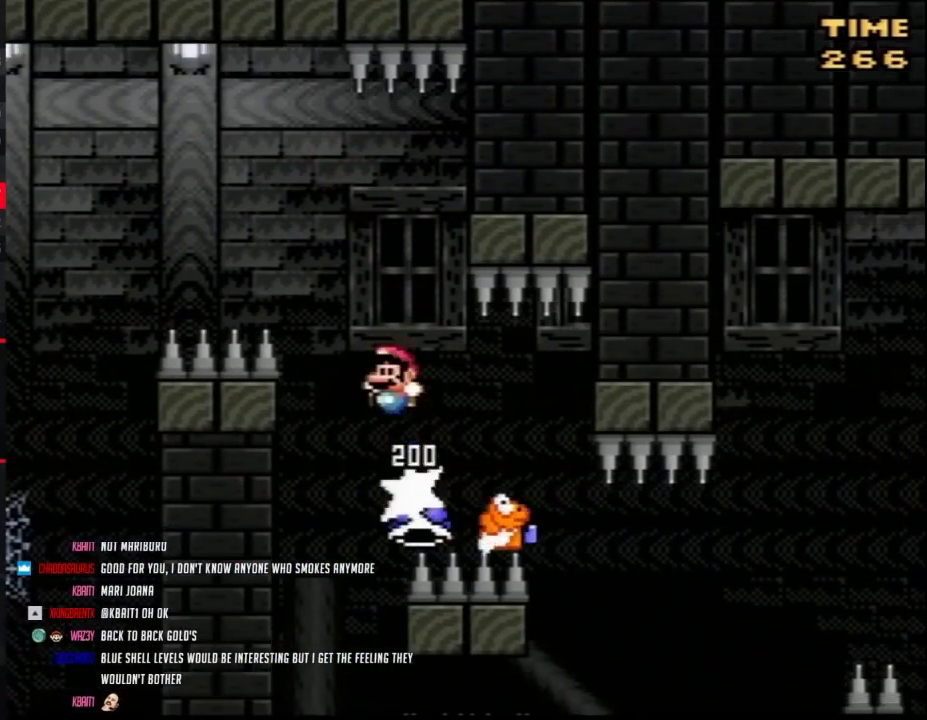
{"buttons": ["Y", "DPAD_RIGHT"], "events": [[100, "DPAD_LEFT", "up"], [100, "DPAD_RIGHT", "down"], [283, "DPAD_LEFT", "down"], [283, "DPAD_RIGHT", "up"], [433, "DPAD_LEFT", "up"], [467, "DPAD_RIGHT", "down"]]}
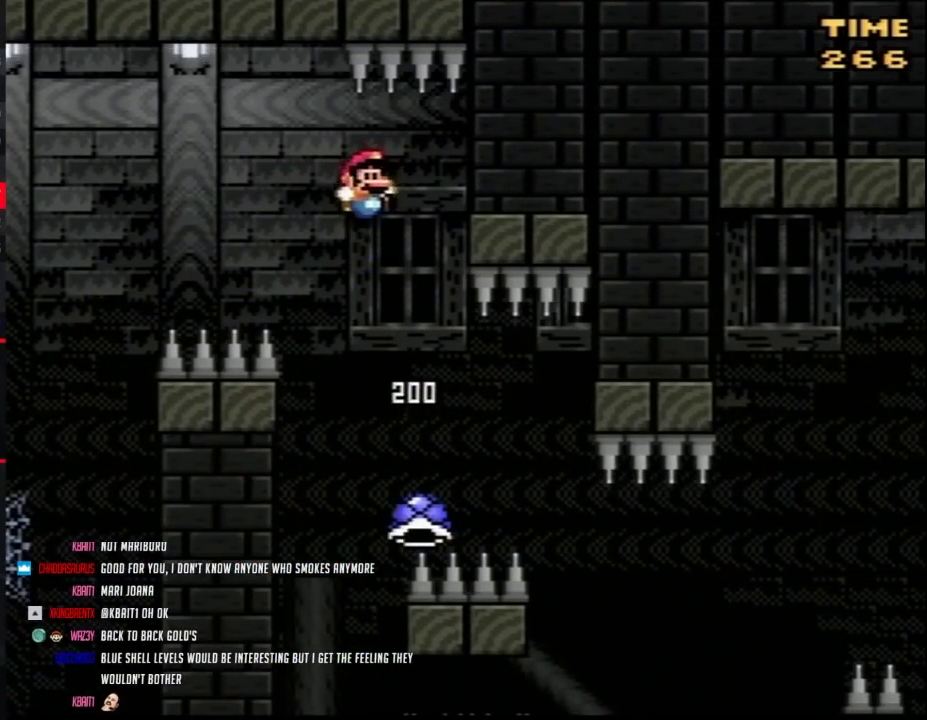
{"buttons": ["Y", "DPAD_LEFT"], "events": [[83, "DPAD_LEFT", "down"], [83, "DPAD_RIGHT", "up"], [183, "DPAD_LEFT", "up"], [217, "DPAD_RIGHT", "down"], [350, "DPAD_LEFT", "down"], [350, "DPAD_RIGHT", "up"]]}
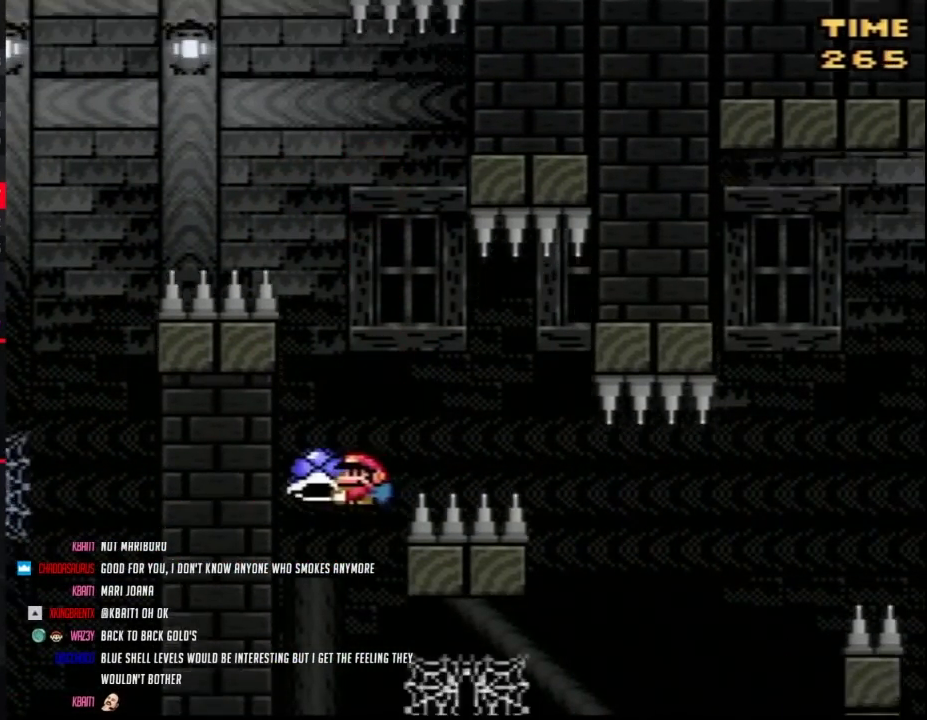
{"buttons": ["Y", "DPAD_UP", "DPAD_RIGHT"], "events": [[67, "DPAD_LEFT", "up"], [100, "DPAD_RIGHT", "down"], [317, "DPAD_UP", "down"], [400, "Y", "up"], [467, "Y", "down"]]}
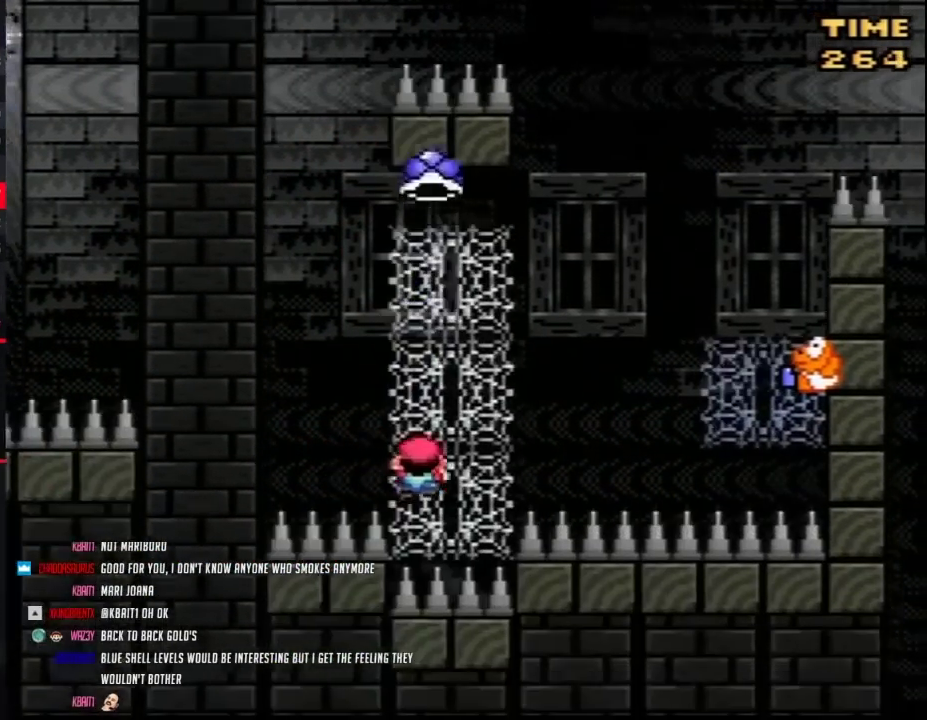
{"buttons": ["Y", "DPAD_RIGHT"], "events": [[383, "DPAD_UP", "up"]]}
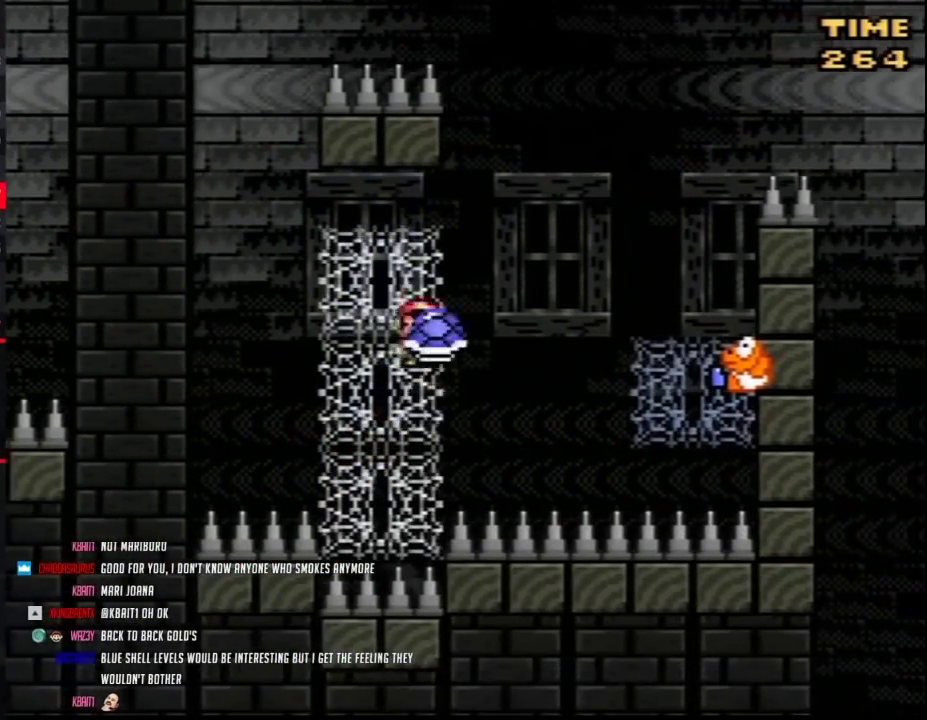
{"buttons": ["Y", "DPAD_RIGHT"], "events": []}
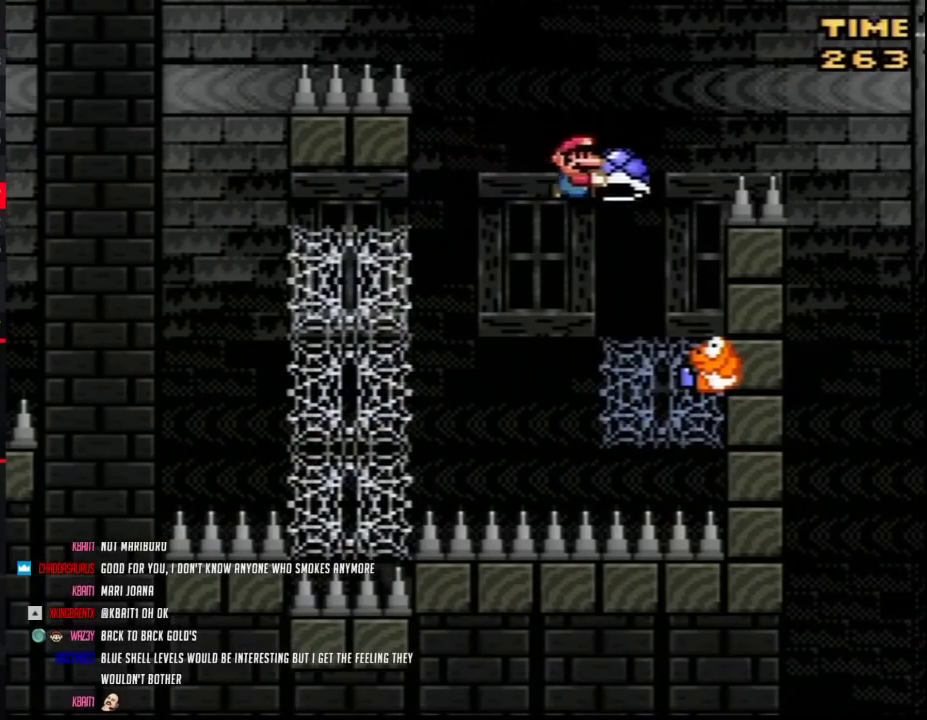
{"buttons": ["Y", "DPAD_RIGHT"], "events": [[150, "DPAD_LEFT", "down"], [150, "DPAD_RIGHT", "up"], [383, "DPAD_LEFT", "up"], [400, "DPAD_RIGHT", "down"]]}
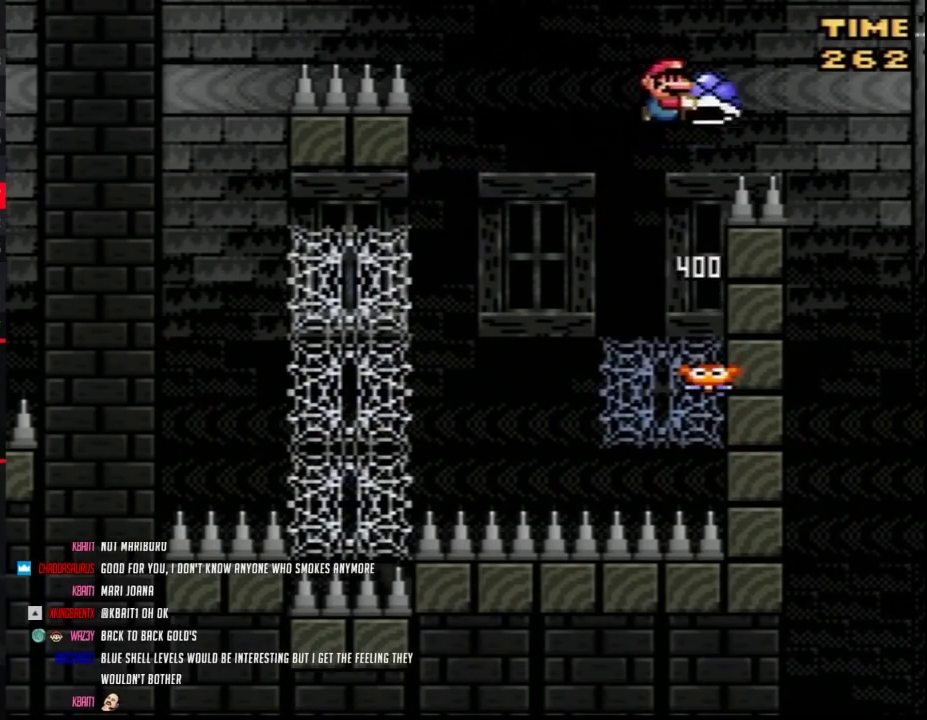
{"buttons": ["Y", "DPAD_RIGHT"], "events": []}
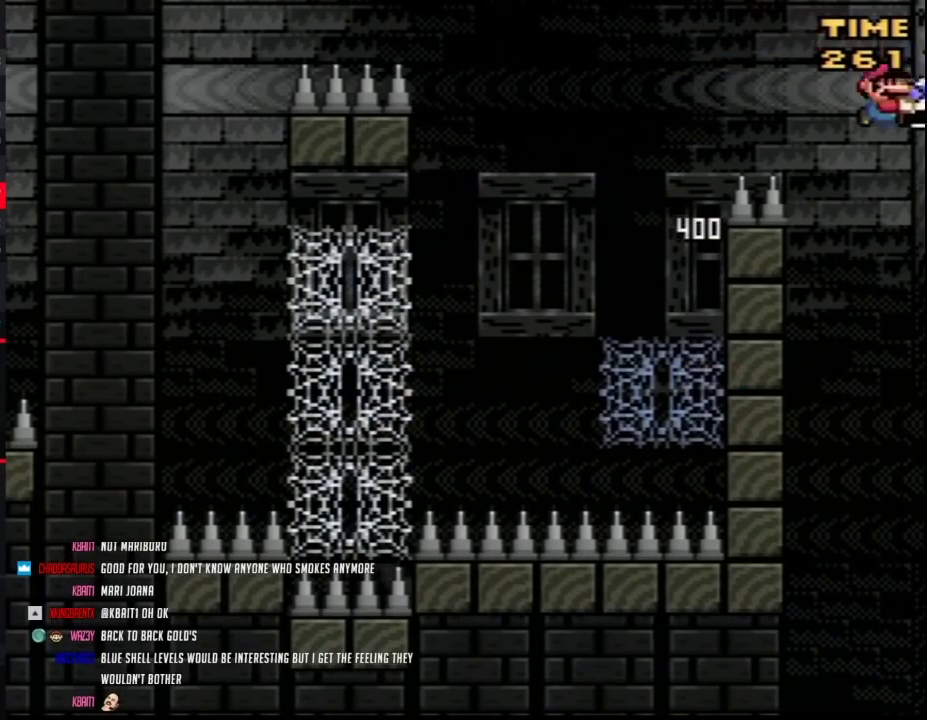
{"buttons": ["Y"], "events": [[183, "DPAD_RIGHT", "up"]]}
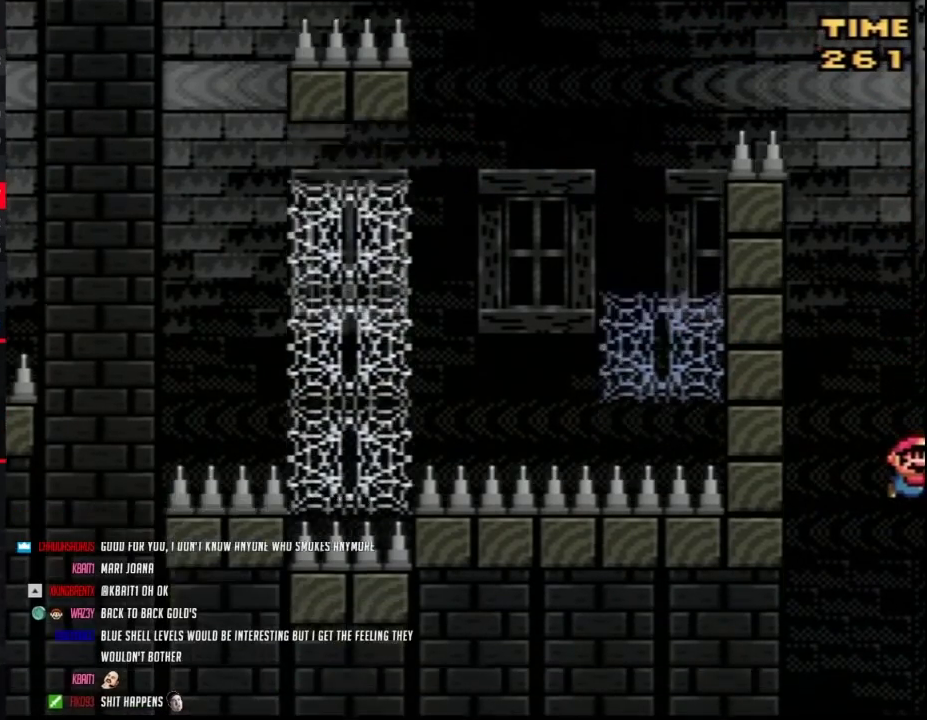
{"buttons": ["Y", "DPAD_UP", "DPAD_LEFT"], "events": [[183, "DPAD_LEFT", "down"], [367, "DPAD_LEFT", "up"], [433, "DPAD_LEFT", "down"], [433, "DPAD_UP", "down"]]}
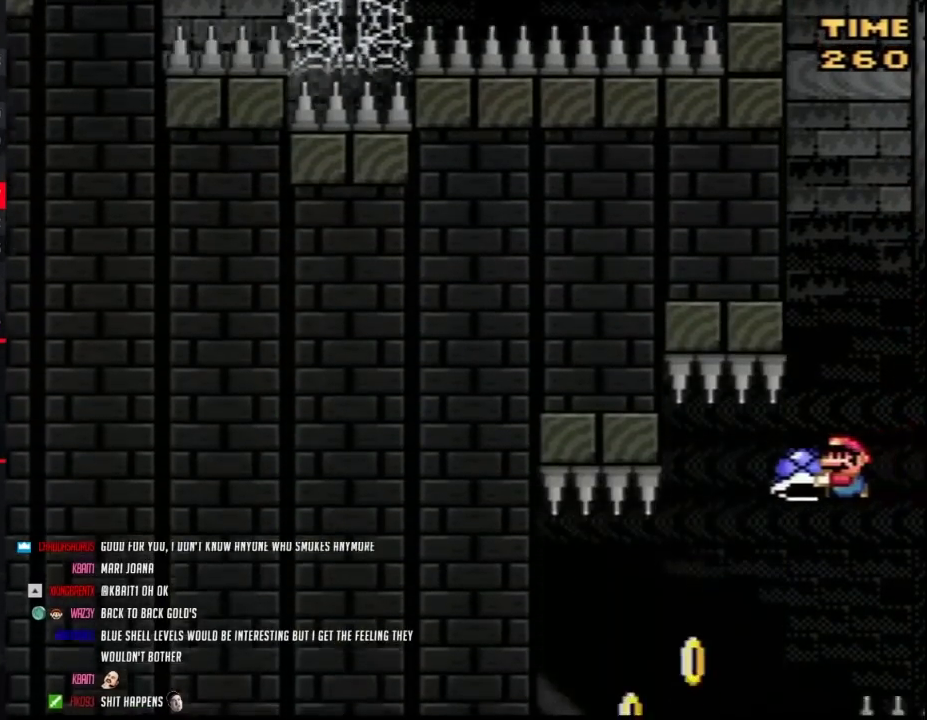
{"buttons": ["Y", "DPAD_RIGHT"], "events": [[367, "DPAD_LEFT", "up"], [400, "DPAD_RIGHT", "down"], [400, "DPAD_UP", "up"]]}
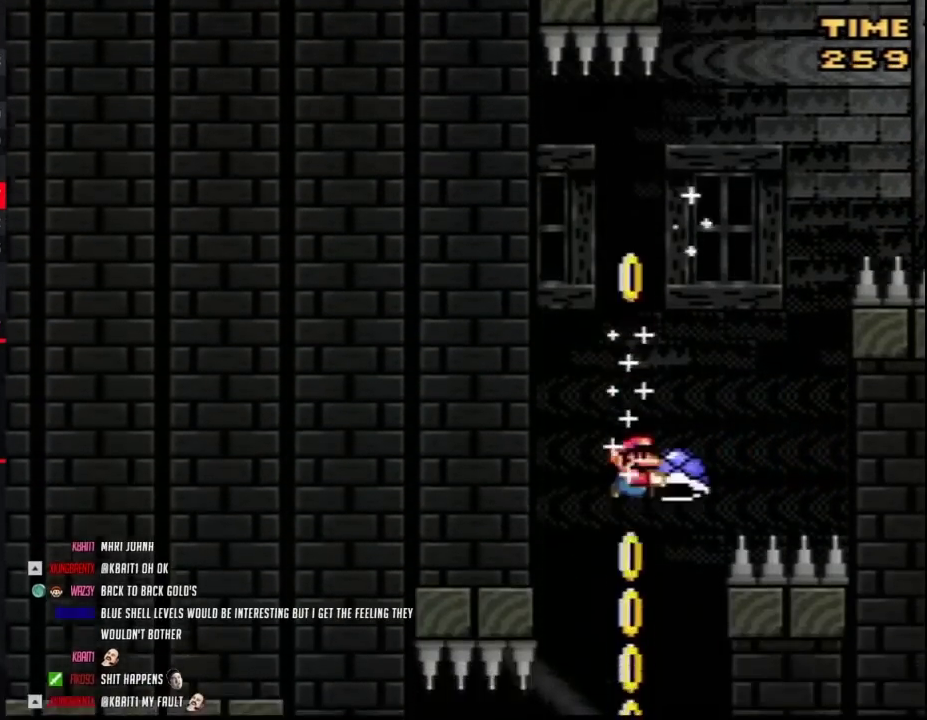
{"buttons": ["DPAD_UP"], "events": [[100, "DPAD_LEFT", "down"], [100, "DPAD_RIGHT", "up"], [183, "DPAD_LEFT", "up"], [183, "DPAD_UP", "down"], [250, "DPAD_LEFT", "down"], [500, "DPAD_LEFT", "up"], [500, "Y", "up"]]}
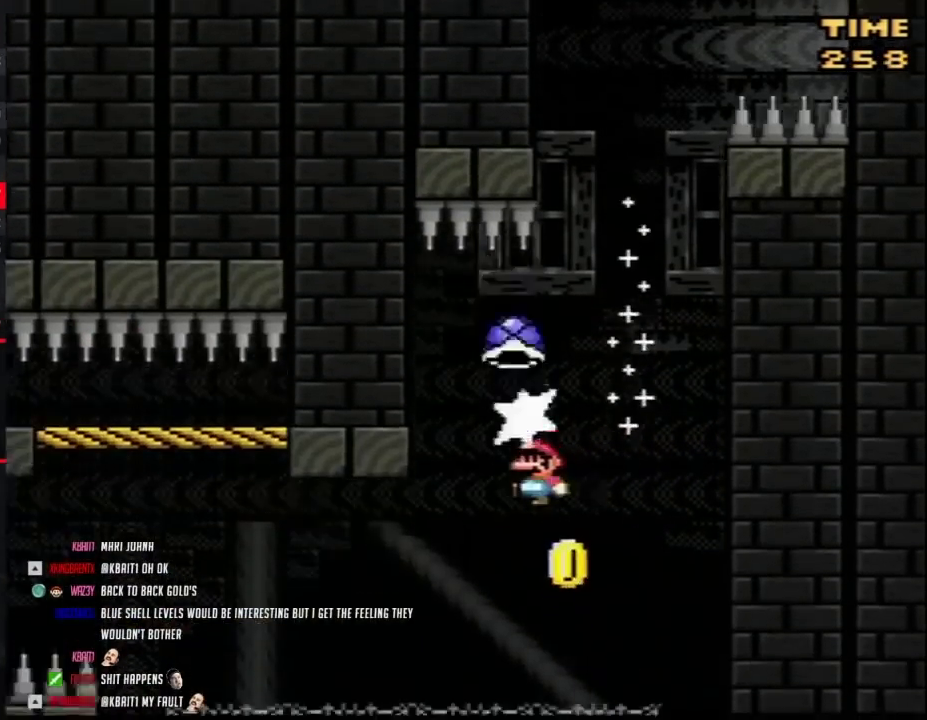
{"buttons": ["Y", "DPAD_UP"], "events": [[33, "Y", "down"], [117, "DPAD_LEFT", "down"], [183, "DPAD_LEFT", "up"], [217, "DPAD_RIGHT", "down"], [250, "DPAD_UP", "up"], [283, "DPAD_UP", "down"], [383, "DPAD_LEFT", "down"], [383, "DPAD_RIGHT", "up"], [467, "DPAD_LEFT", "up"]]}
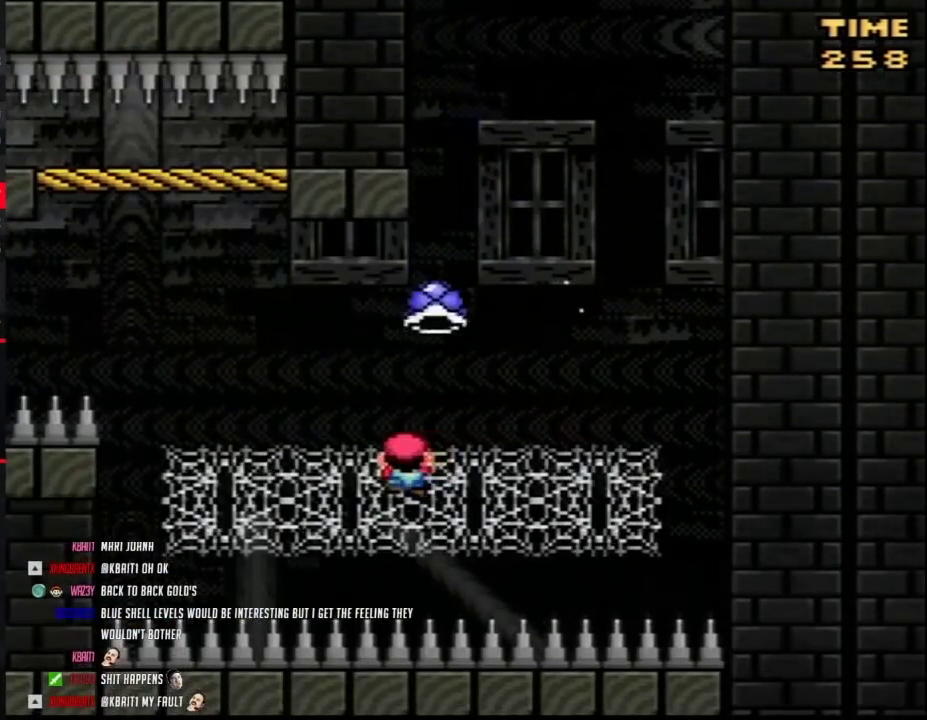
{"buttons": ["Y", "DPAD_UP", "DPAD_LEFT"], "events": [[250, "DPAD_LEFT", "down"]]}
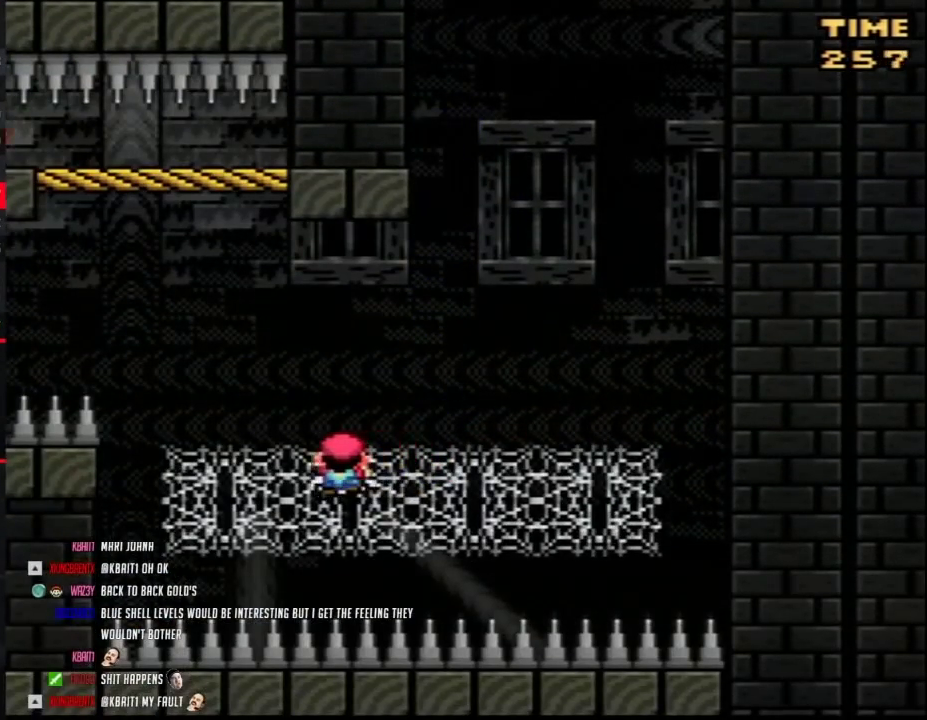
{"buttons": ["Y"], "events": [[283, "DPAD_LEFT", "up"], [317, "DPAD_UP", "up"]]}
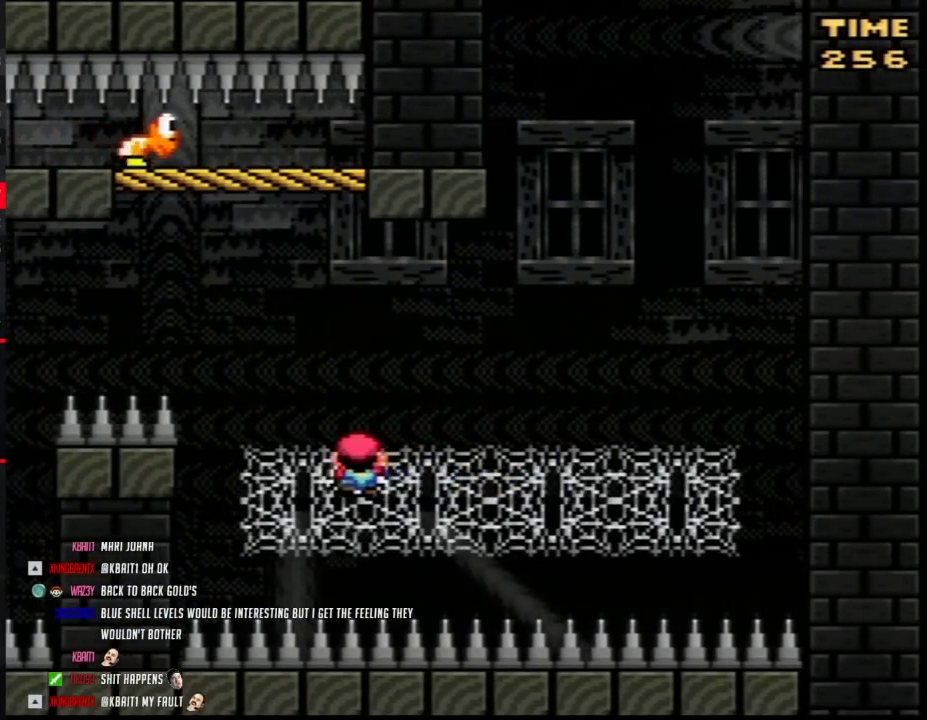
{"buttons": ["Y", "DPAD_UP", "DPAD_LEFT"], "events": [[183, "DPAD_LEFT", "down"], [183, "DPAD_UP", "down"]]}
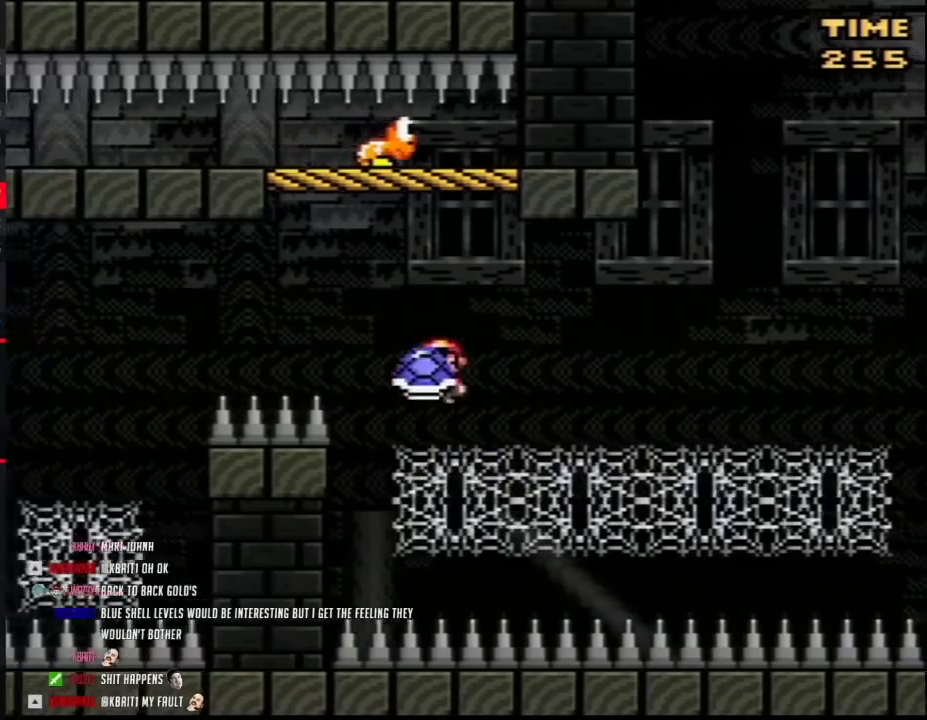
{"buttons": ["Y", "DPAD_UP", "DPAD_LEFT"], "events": [[283, "Y", "up"], [367, "Y", "down"]]}
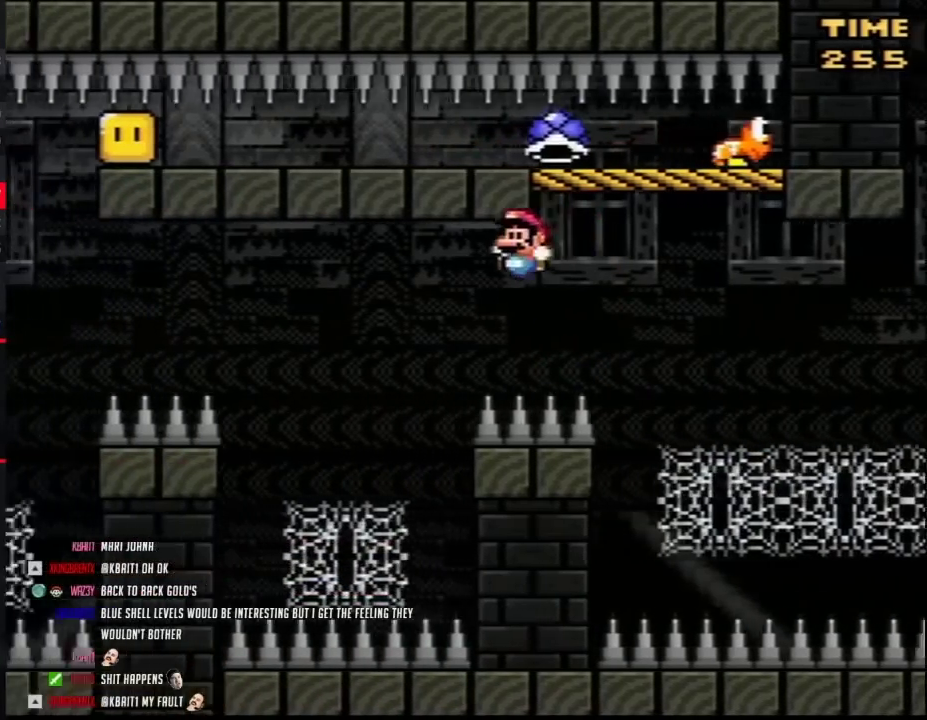
{"buttons": ["Y", "DPAD_UP", "DPAD_LEFT"], "events": [[267, "DPAD_LEFT", "up"], [383, "DPAD_LEFT", "down"]]}
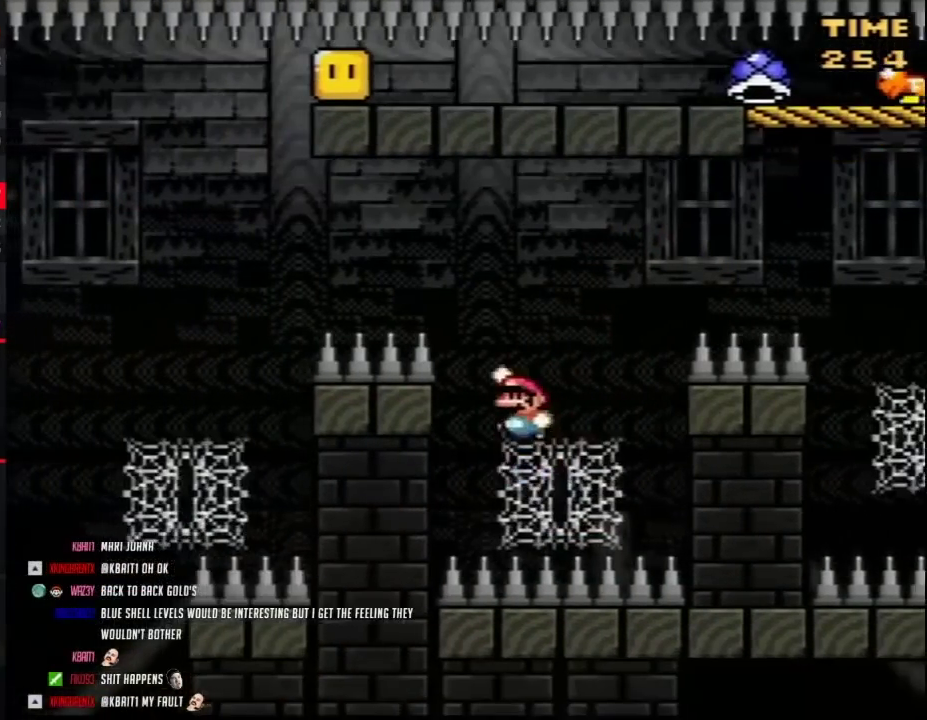
{"buttons": ["Y", "DPAD_UP", "DPAD_LEFT"], "events": []}
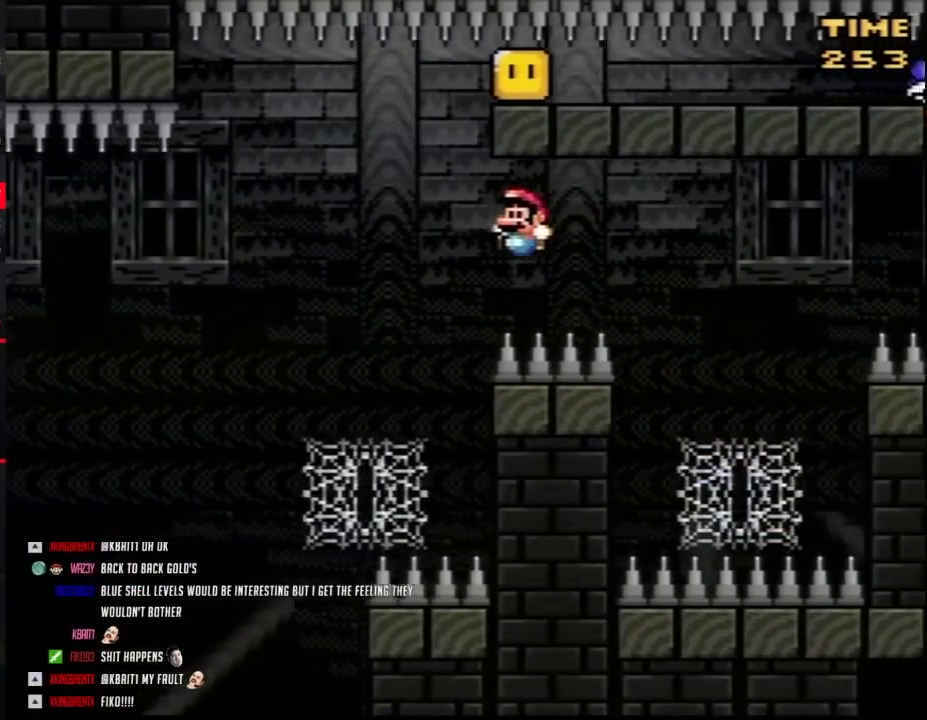
{"buttons": ["Y", "DPAD_UP", "DPAD_LEFT"], "events": [[200, "DPAD_LEFT", "up"], [317, "DPAD_LEFT", "down"]]}
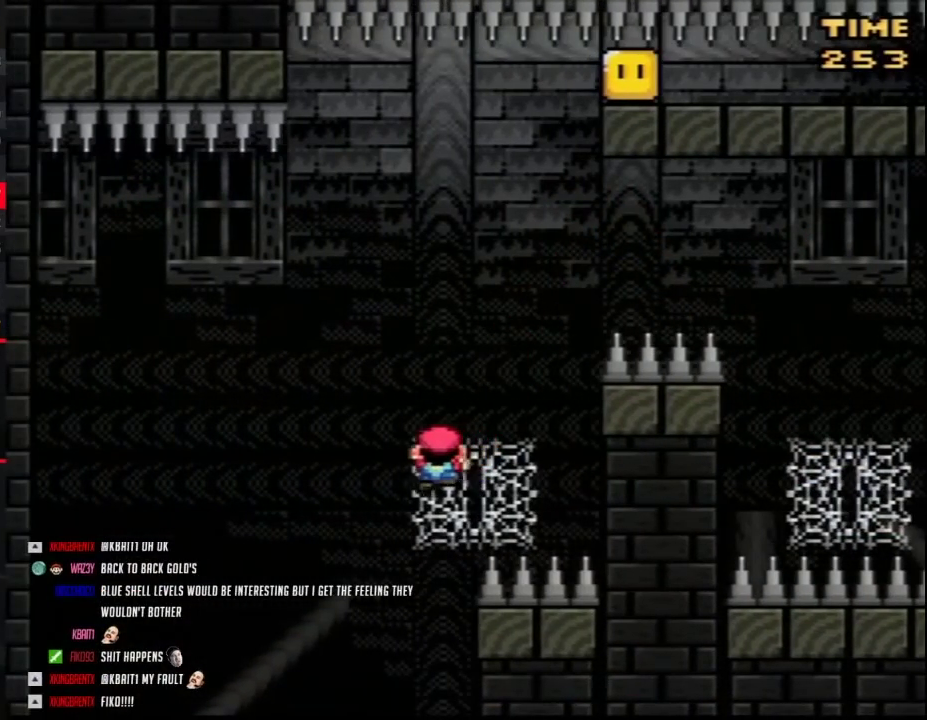
{"buttons": ["Y"], "events": [[217, "DPAD_LEFT", "up"], [283, "DPAD_UP", "up"]]}
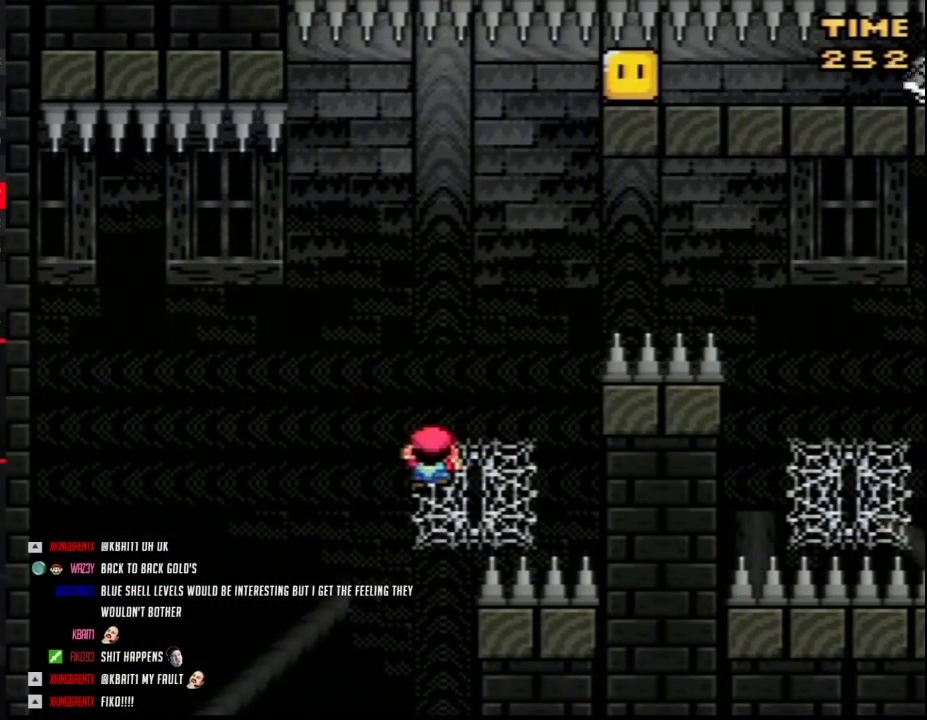
{"buttons": ["Y", "DPAD_UP", "DPAD_LEFT"], "events": [[67, "DPAD_UP", "down"], [117, "DPAD_LEFT", "down"]]}
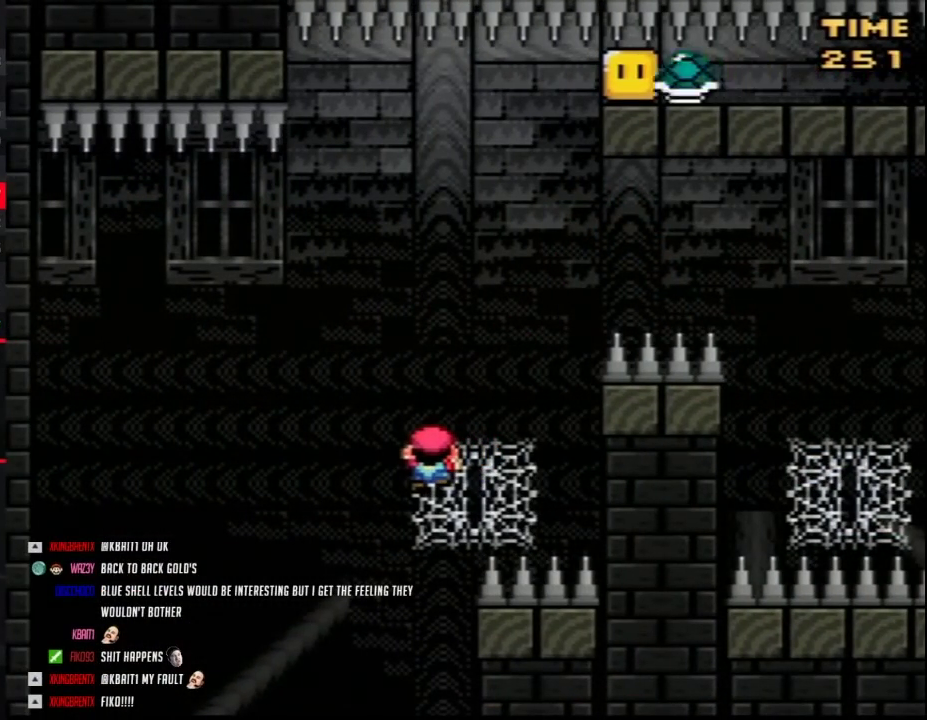
{"buttons": ["Y", "DPAD_UP", "DPAD_LEFT"], "events": []}
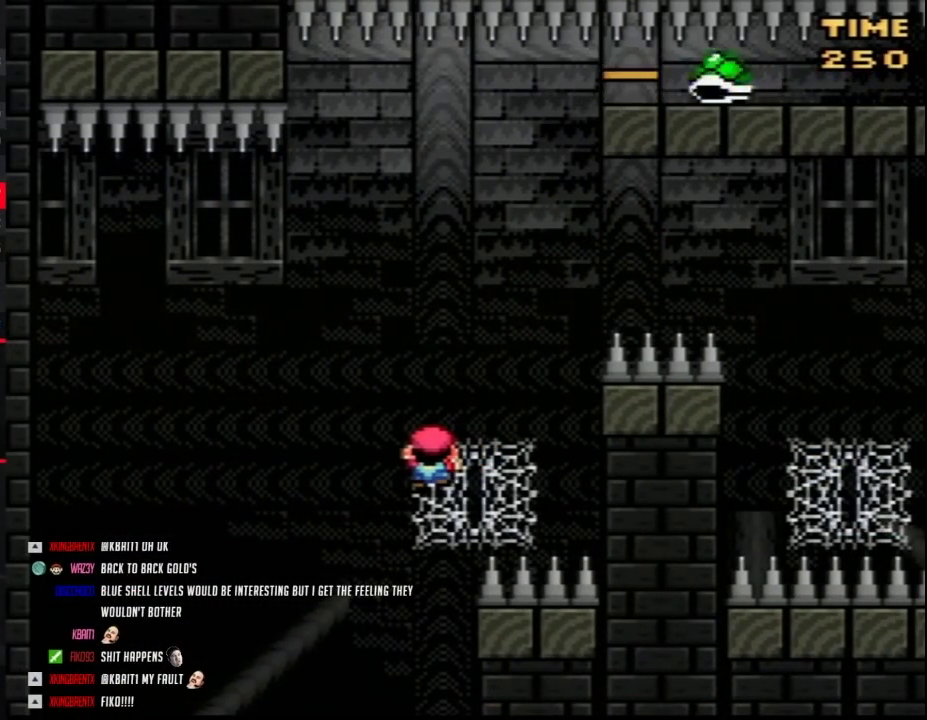
{"buttons": ["Y", "DPAD_LEFT"], "events": [[100, "DPAD_LEFT", "up"], [200, "DPAD_LEFT", "down"], [267, "DPAD_UP", "up"]]}
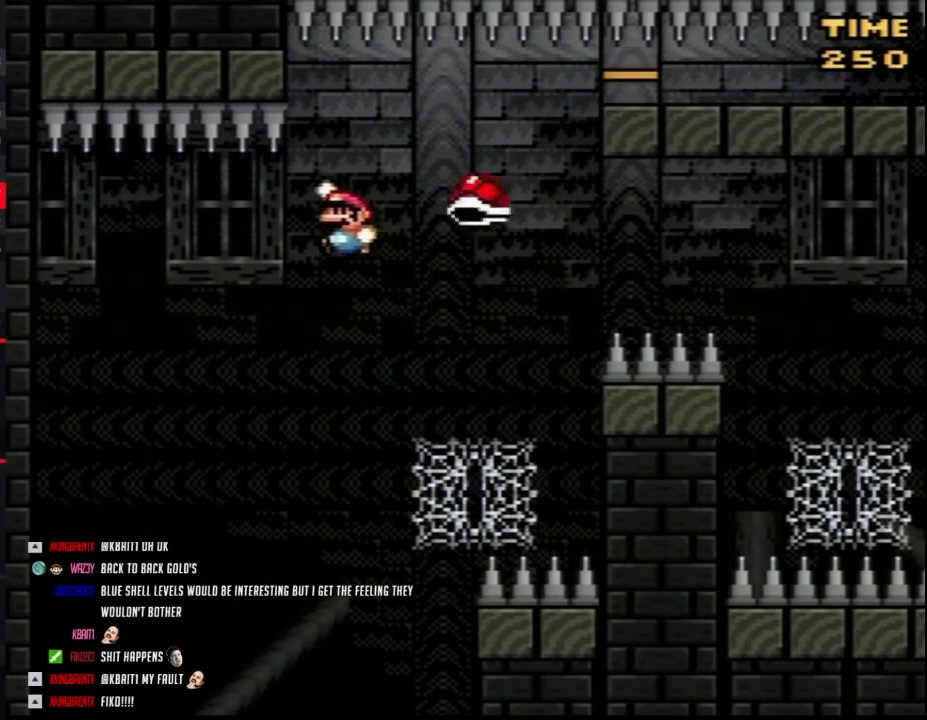
{"buttons": ["Y", "DPAD_LEFT"], "events": [[117, "DPAD_UP", "down"], [400, "DPAD_UP", "up"]]}
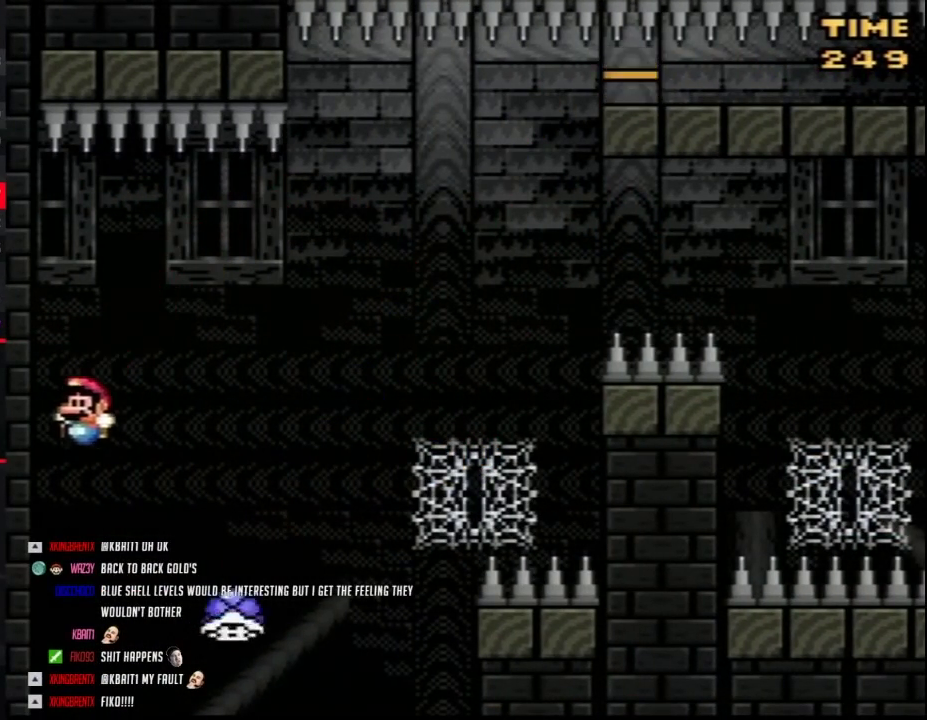
{"buttons": ["Y", "DPAD_RIGHT"], "events": [[100, "DPAD_LEFT", "up"], [150, "DPAD_RIGHT", "down"]]}
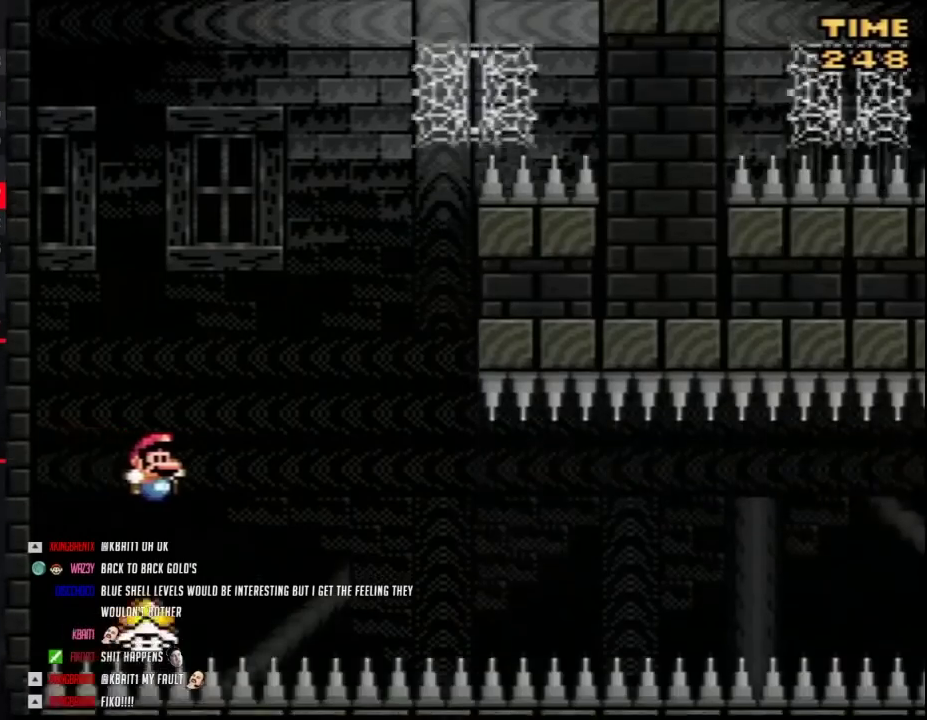
{"buttons": ["Y", "DPAD_RIGHT"], "events": []}